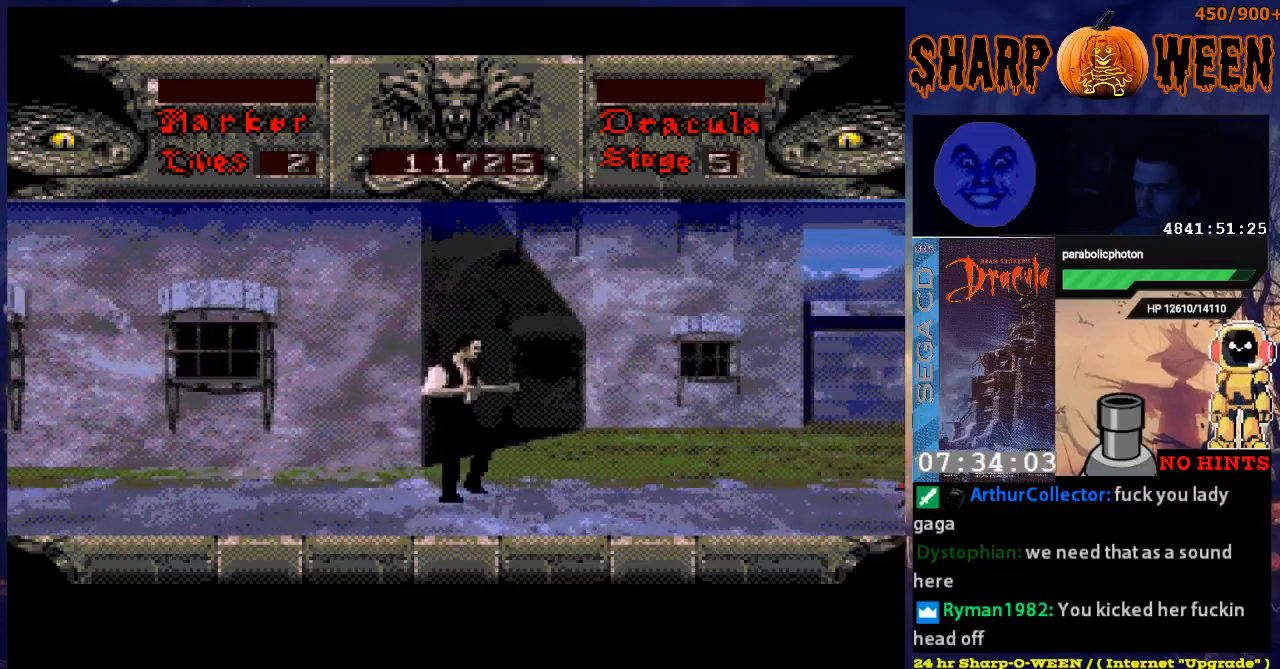
Gameplay with a controller (Xbox layout); each line is a JSON object with the inputs held at the frame after it. "events" lists button and stick changes between this image and that frame as [ms after this image, input, new state], when the widget could be followed in between. Not read: L1 L2 L3 R1 R2 R3.
{"buttons": ["DPAD_RIGHT"], "events": []}
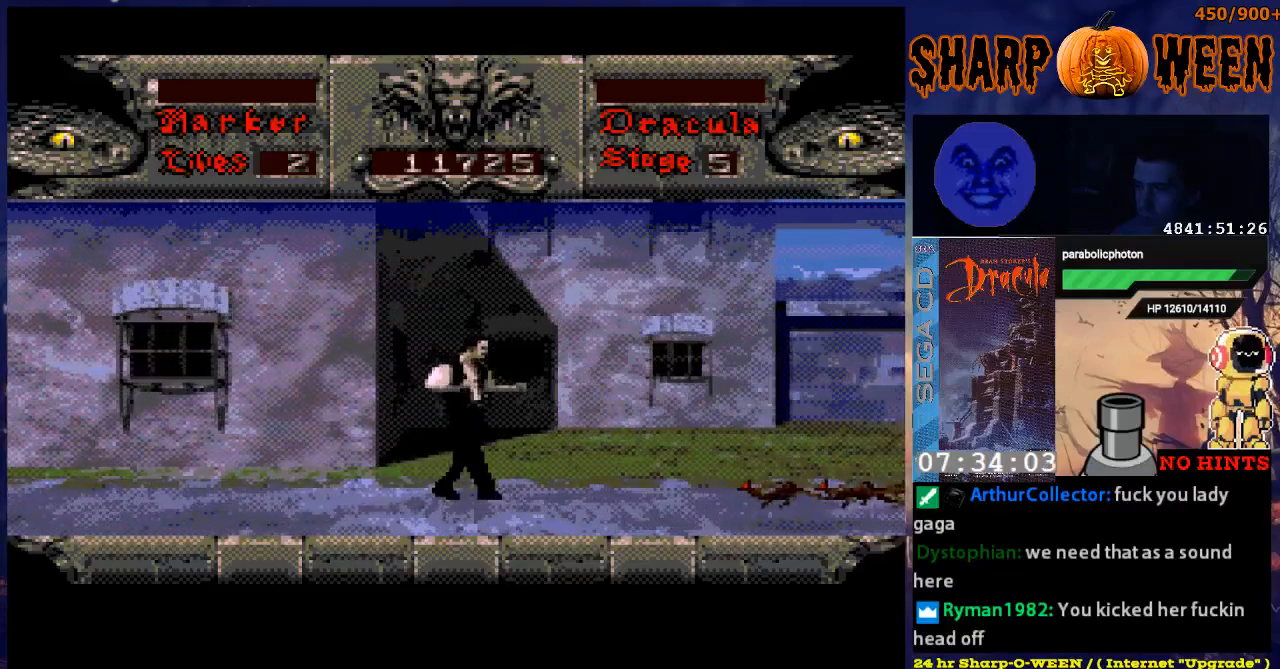
{"buttons": [], "events": [[452, "DPAD_RIGHT", "up"]]}
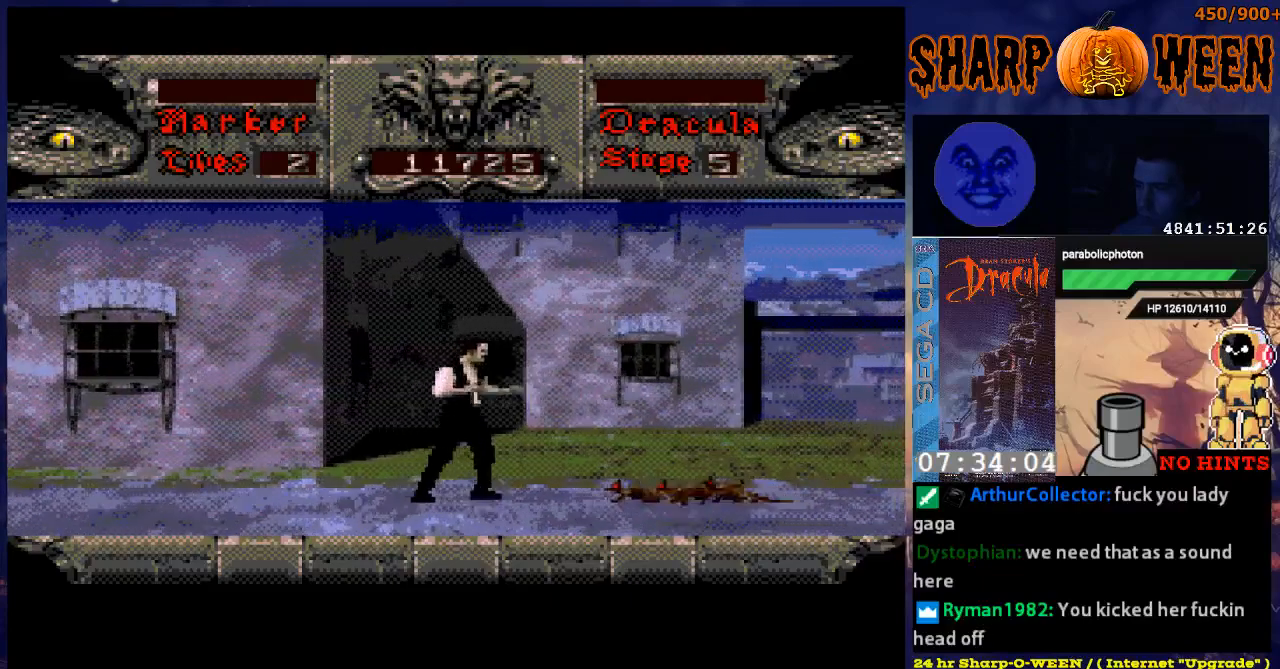
{"buttons": ["C"], "events": [[84, "C", "down"], [167, "C", "up"], [251, "C", "down"]]}
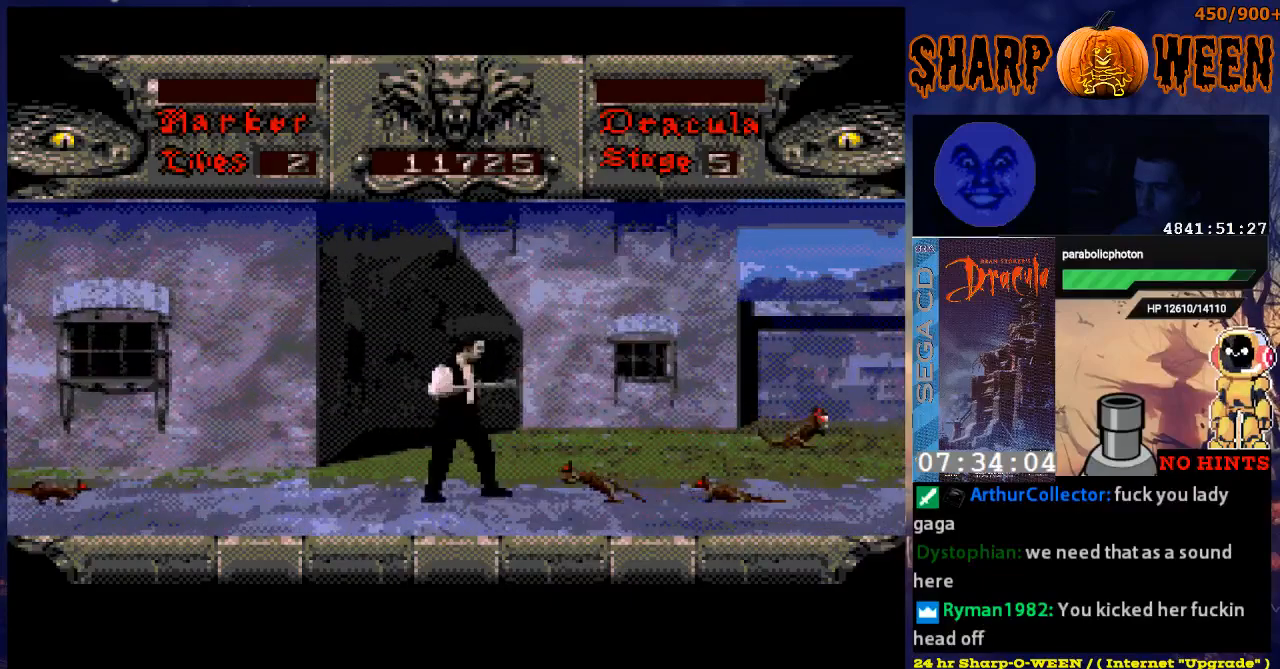
{"buttons": ["DPAD_RIGHT"], "events": [[67, "C", "up"], [151, "C", "down"], [201, "C", "up"], [251, "C", "down"], [351, "DPAD_RIGHT", "down"], [368, "C", "up"]]}
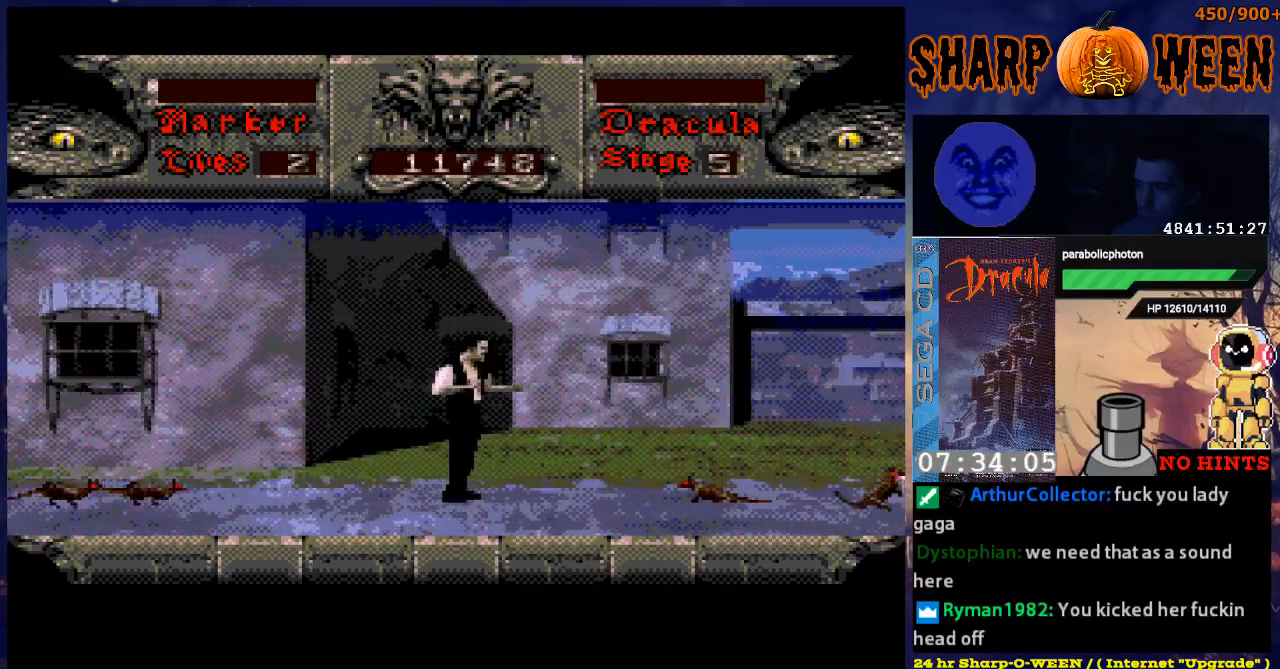
{"buttons": ["C"], "events": [[351, "C", "down"], [351, "DPAD_RIGHT", "up"], [452, "C", "up"], [502, "C", "down"]]}
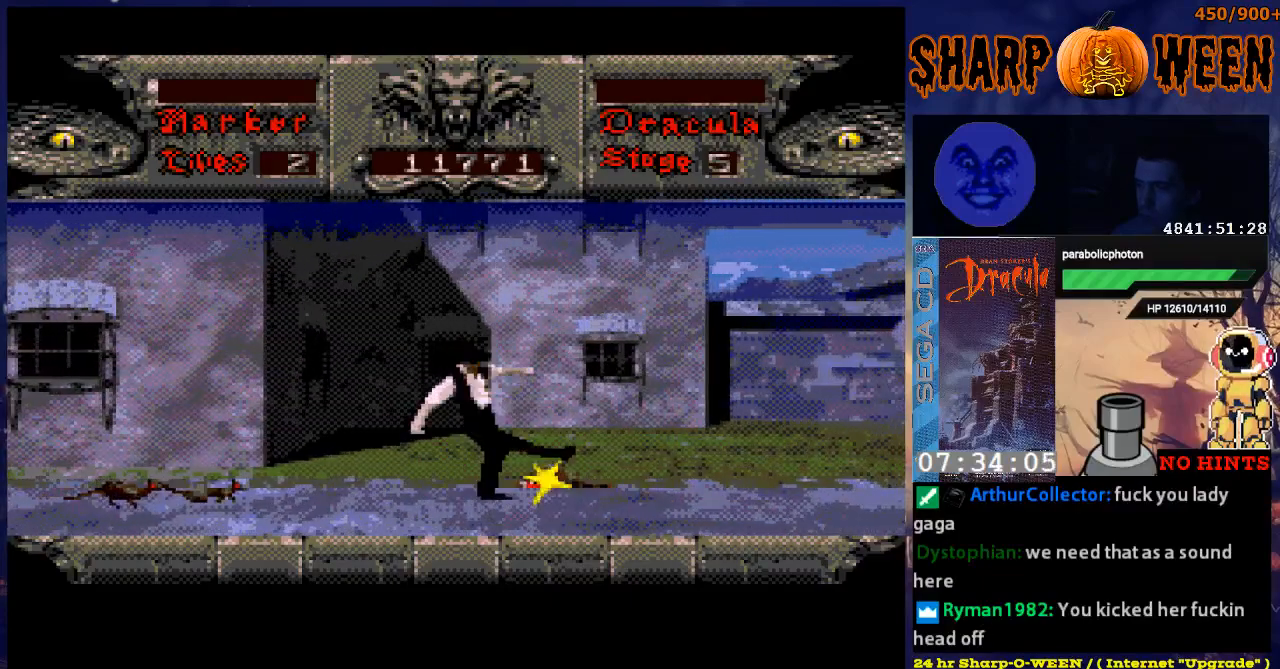
{"buttons": [], "events": [[100, "C", "up"], [351, "DPAD_LEFT", "down"], [451, "DPAD_LEFT", "up"]]}
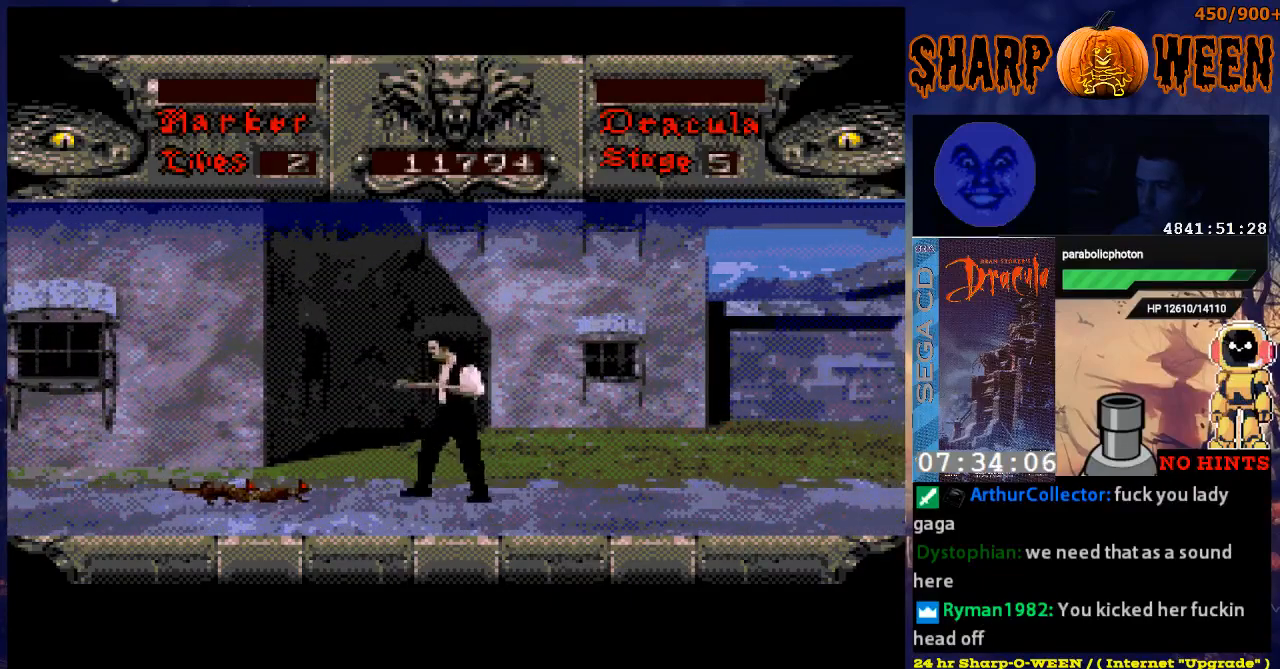
{"buttons": ["C"], "events": [[50, "C", "down"], [200, "C", "up"], [301, "C", "down"], [351, "C", "up"], [401, "C", "down"]]}
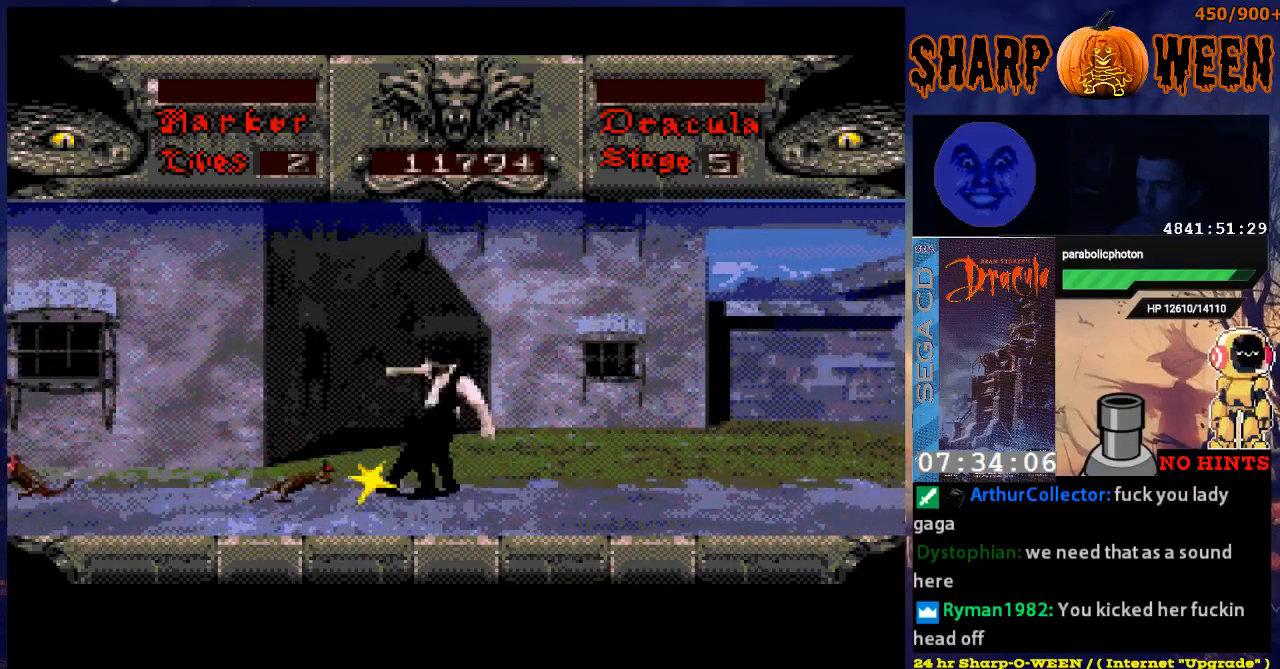
{"buttons": ["DPAD_RIGHT"], "events": [[100, "C", "up"], [150, "C", "down"], [234, "C", "up"], [301, "DPAD_RIGHT", "down"]]}
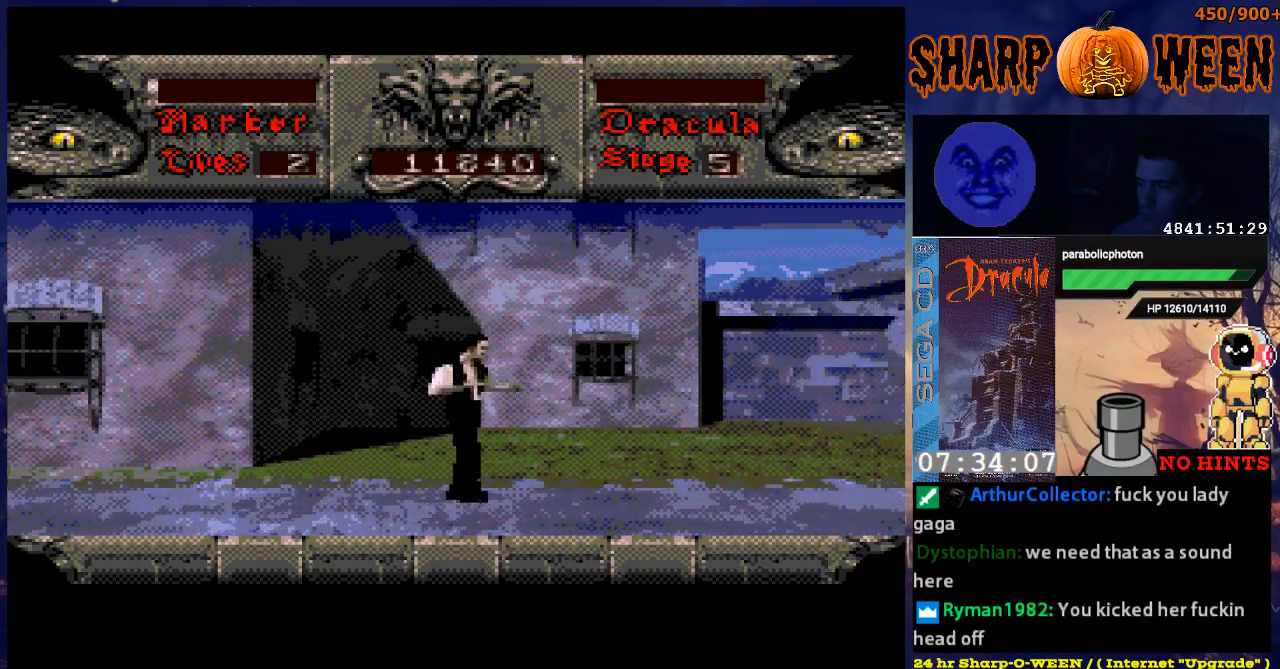
{"buttons": ["DPAD_RIGHT"], "events": []}
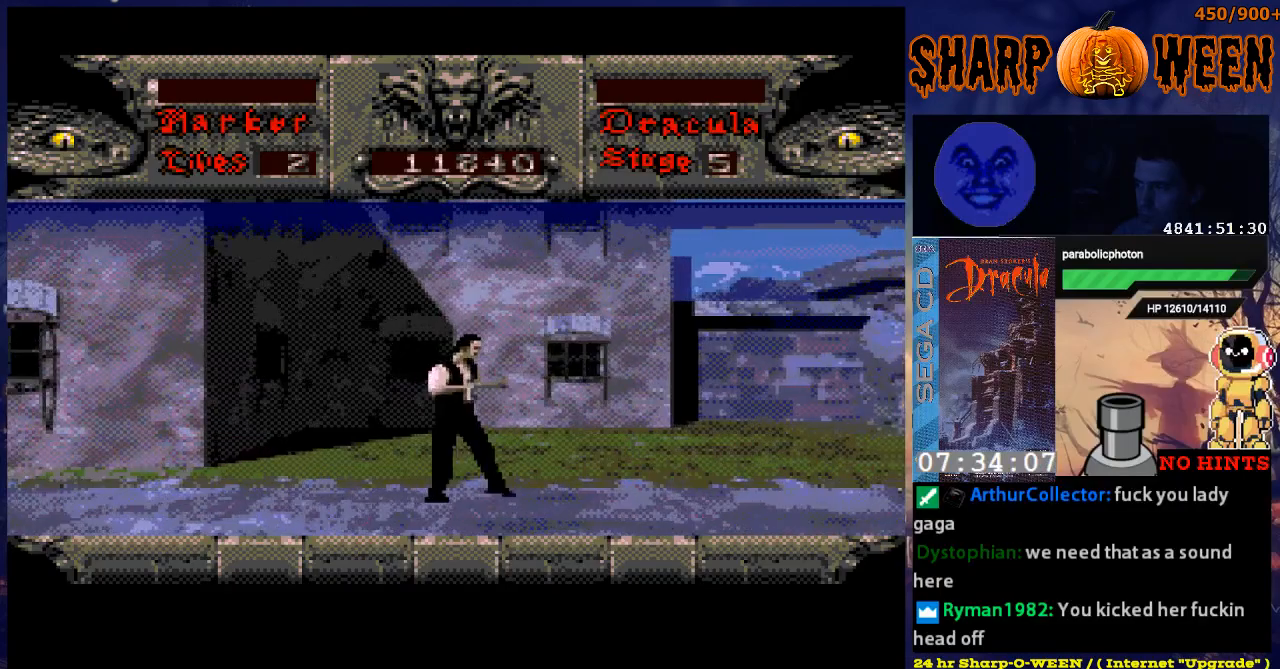
{"buttons": ["DPAD_RIGHT"], "events": []}
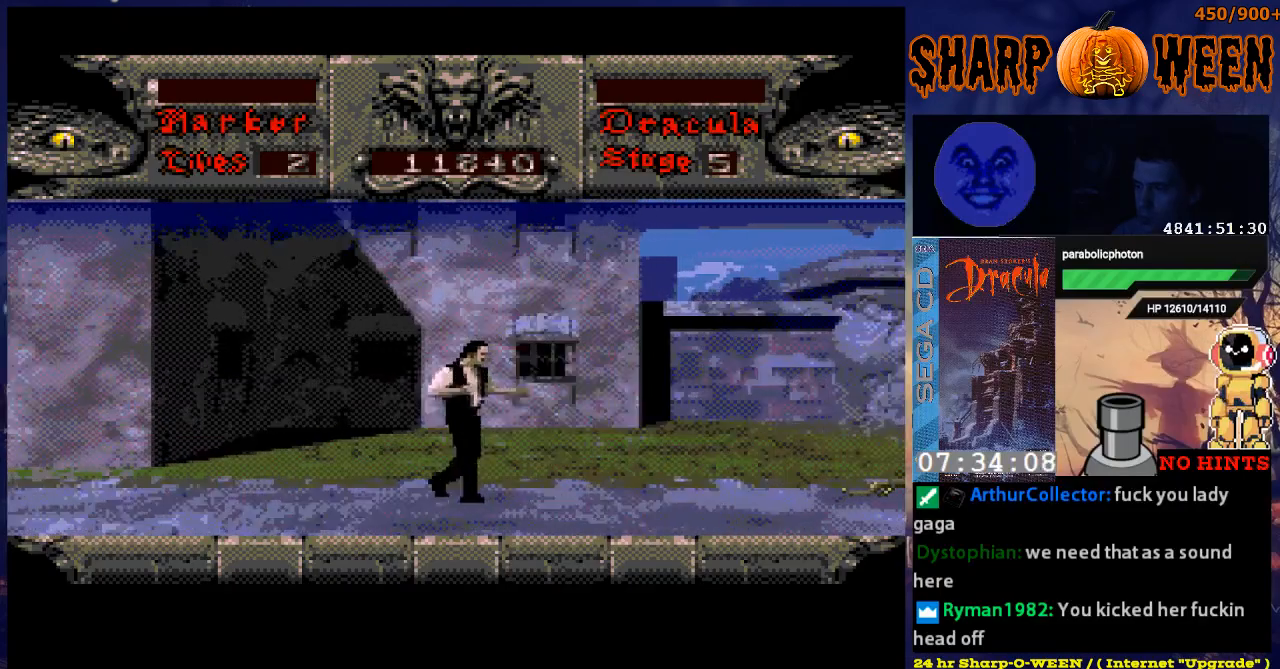
{"buttons": ["DPAD_RIGHT"], "events": []}
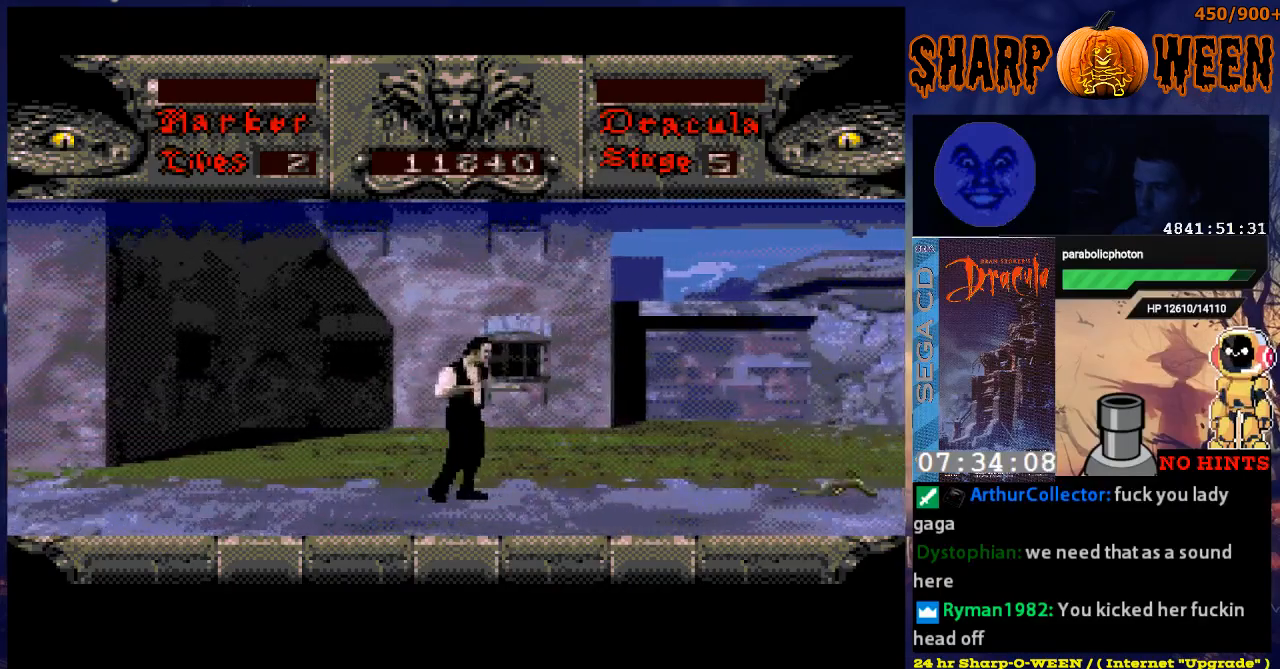
{"buttons": ["DPAD_RIGHT"], "events": []}
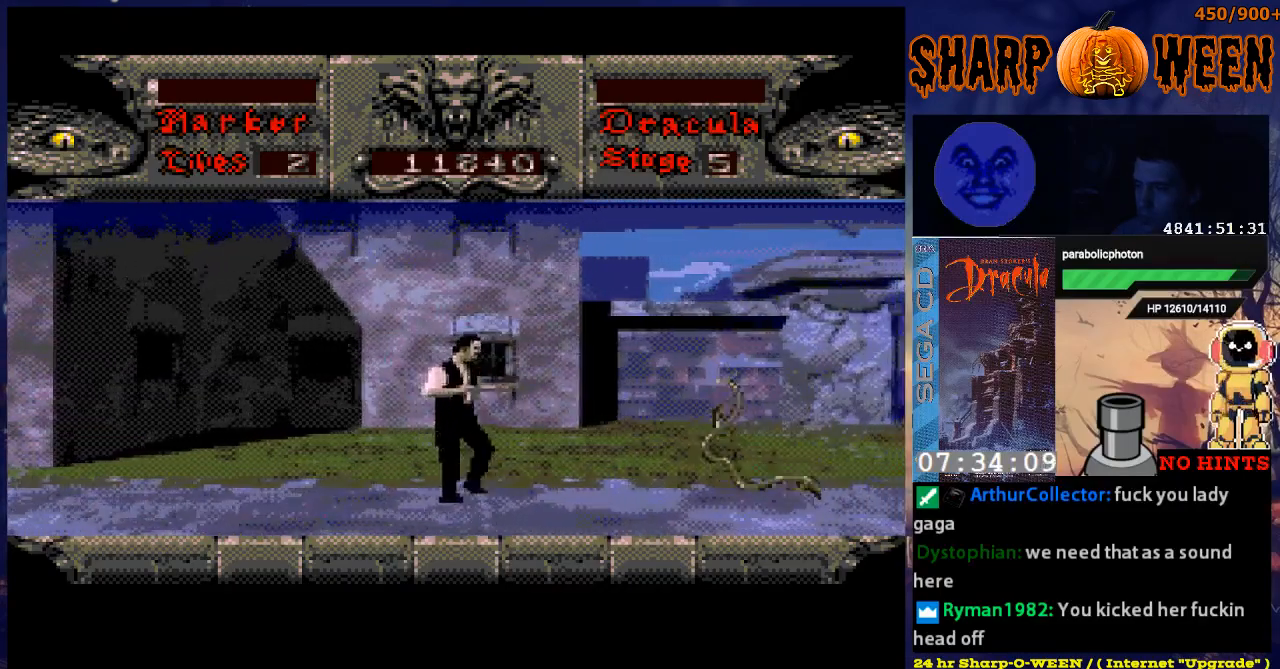
{"buttons": [], "events": [[452, "DPAD_RIGHT", "up"]]}
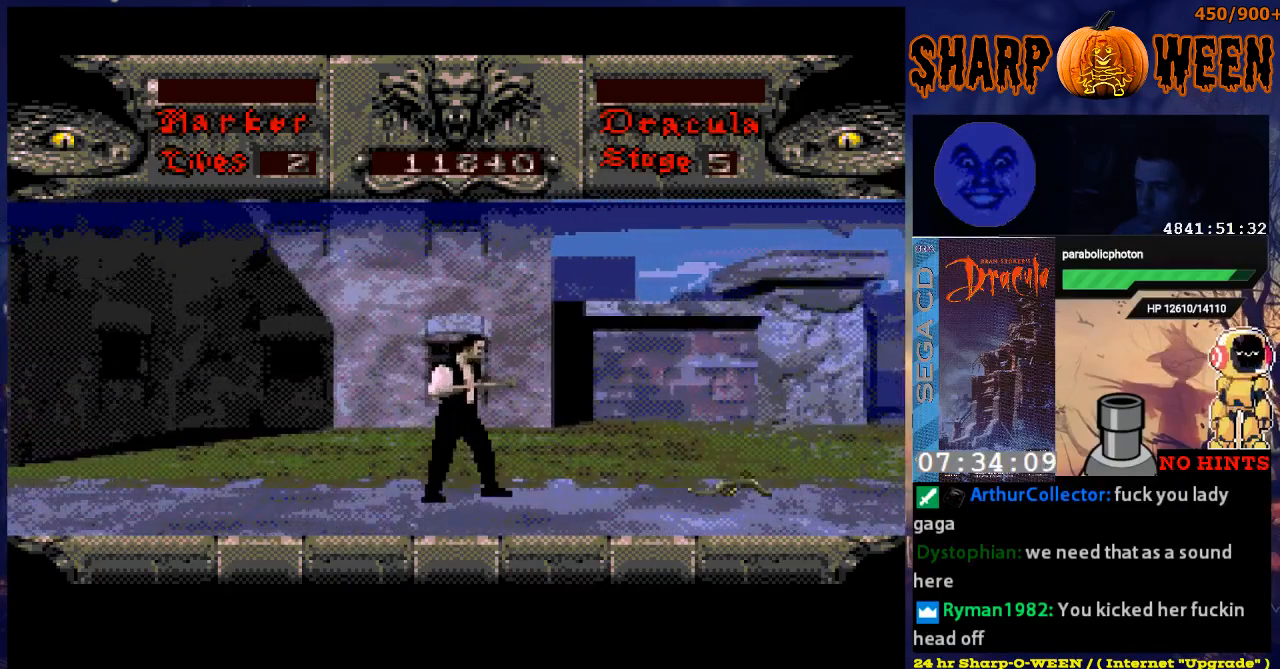
{"buttons": ["C", "DPAD_RIGHT"], "events": [[101, "DPAD_RIGHT", "down"], [251, "C", "down"], [351, "C", "up"], [402, "C", "down"]]}
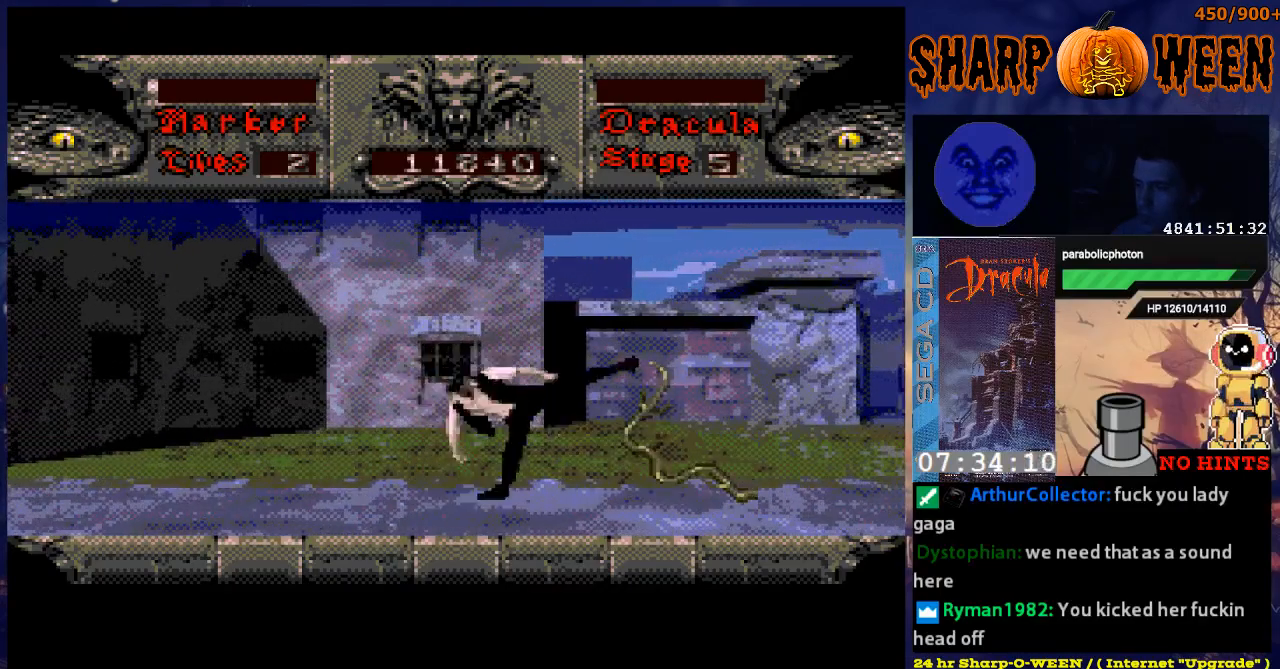
{"buttons": [], "events": [[50, "DPAD_RIGHT", "up"], [100, "C", "up"], [201, "DPAD_RIGHT", "down"], [402, "DPAD_RIGHT", "up"]]}
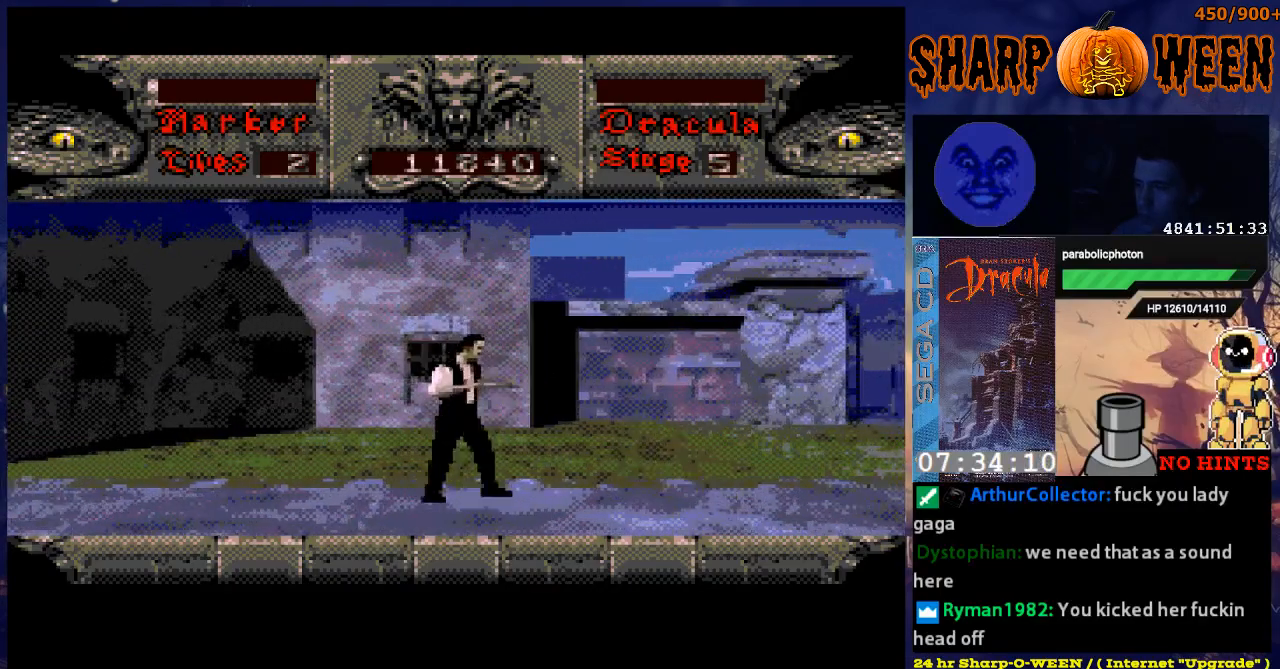
{"buttons": ["DPAD_RIGHT"], "events": [[50, "DPAD_RIGHT", "down"]]}
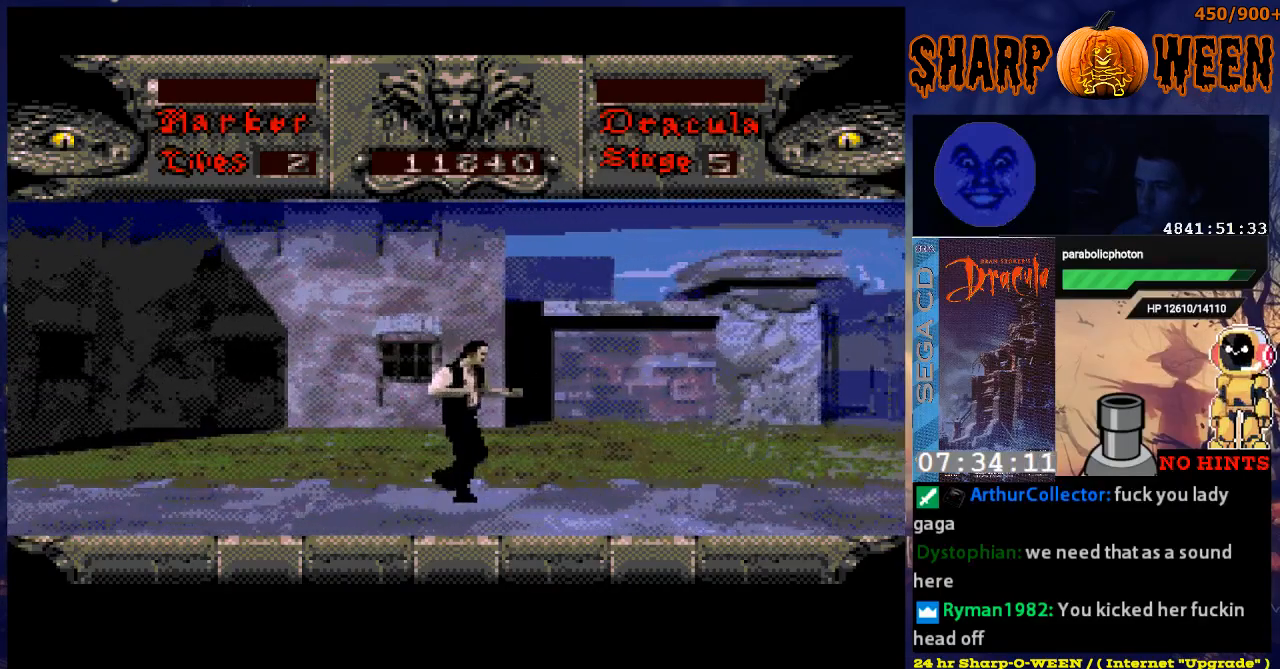
{"buttons": ["DPAD_RIGHT"], "events": []}
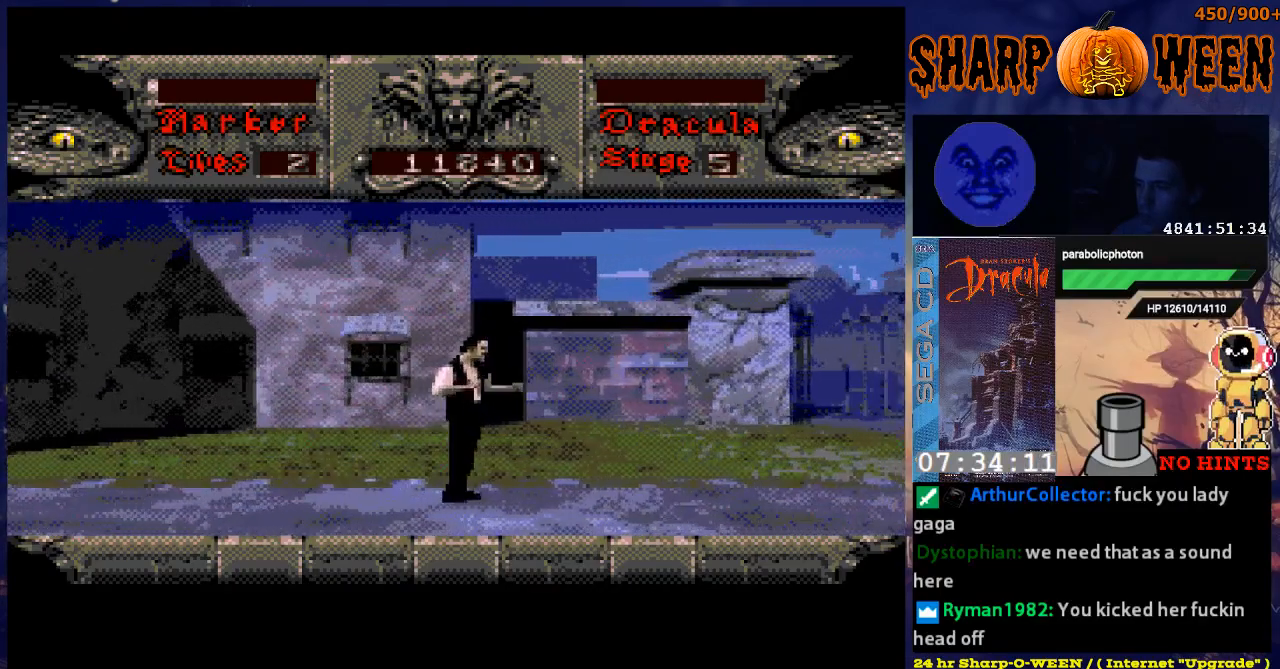
{"buttons": ["DPAD_RIGHT"], "events": []}
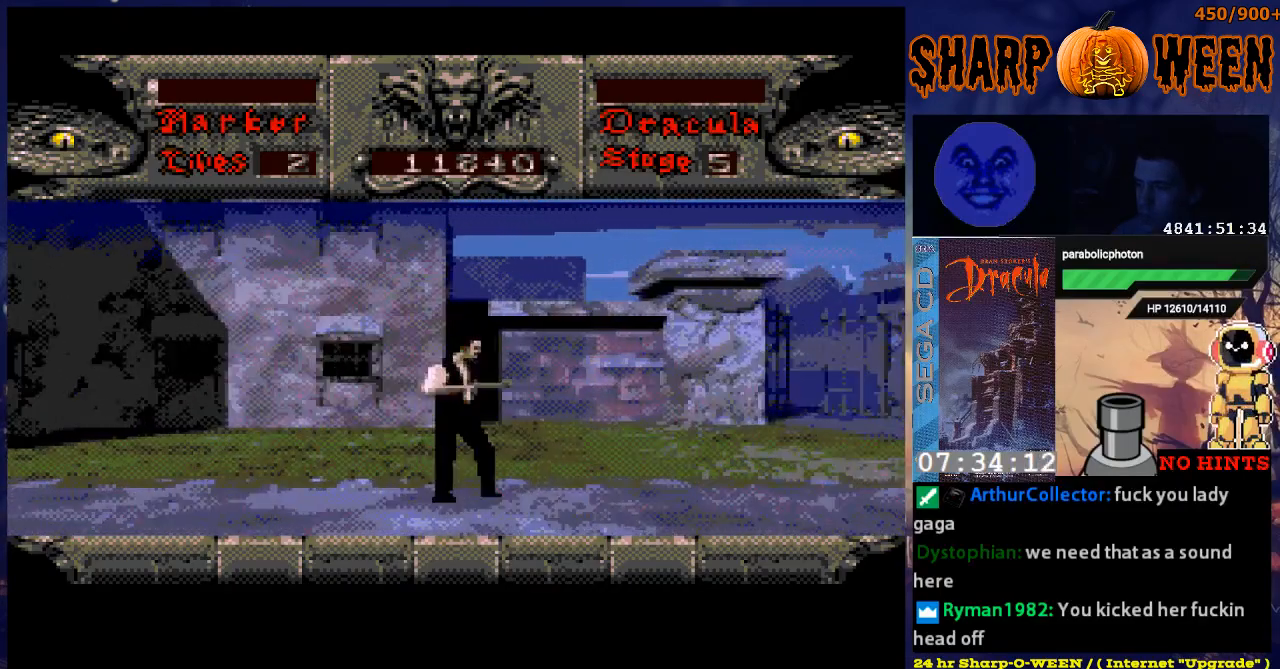
{"buttons": ["DPAD_RIGHT"], "events": []}
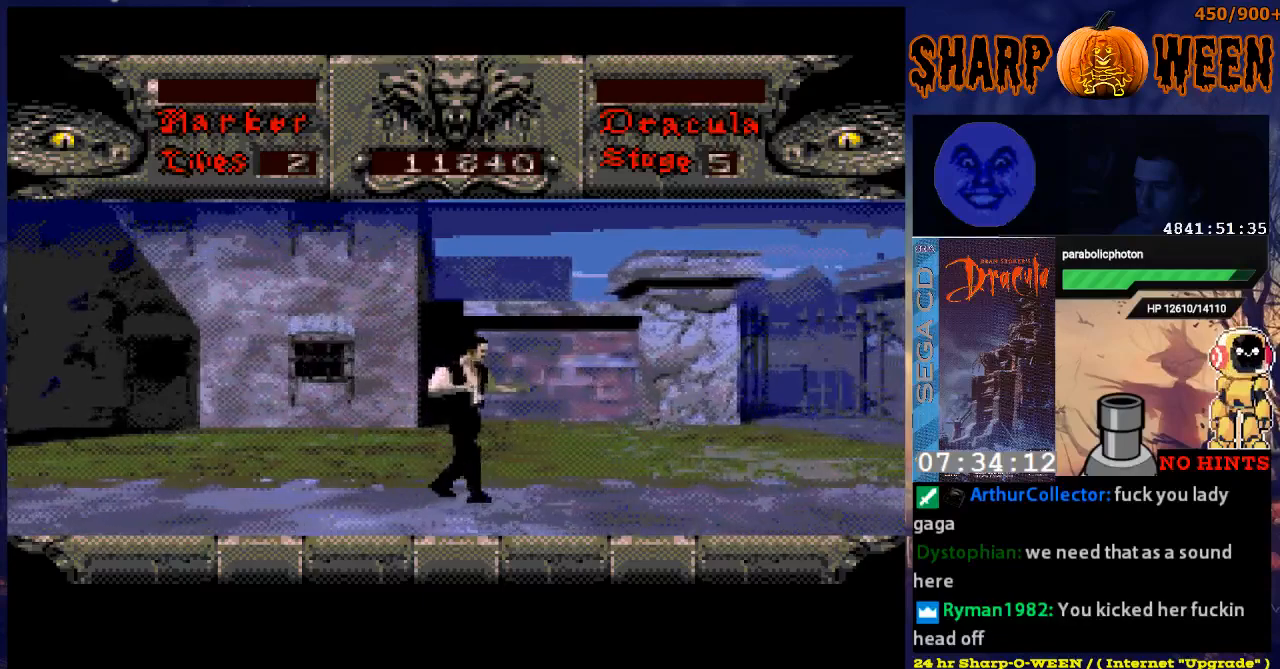
{"buttons": ["DPAD_RIGHT"], "events": []}
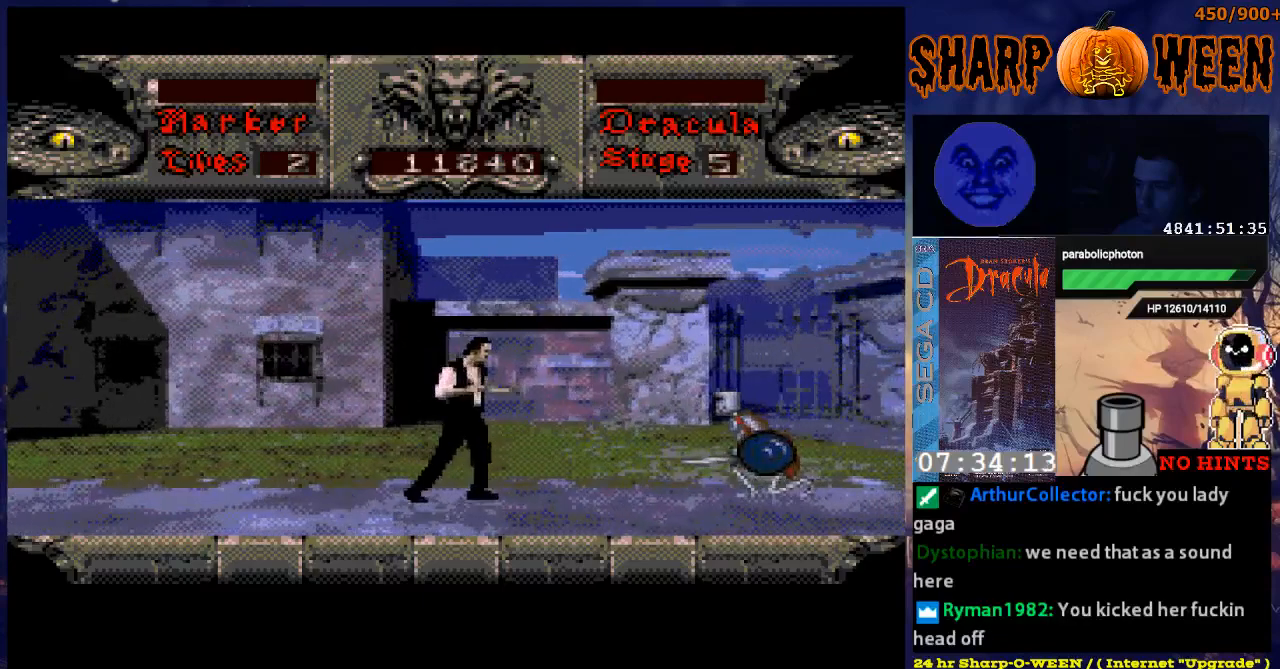
{"buttons": ["DPAD_RIGHT"], "events": [[100, "DPAD_RIGHT", "up"], [351, "DPAD_RIGHT", "down"]]}
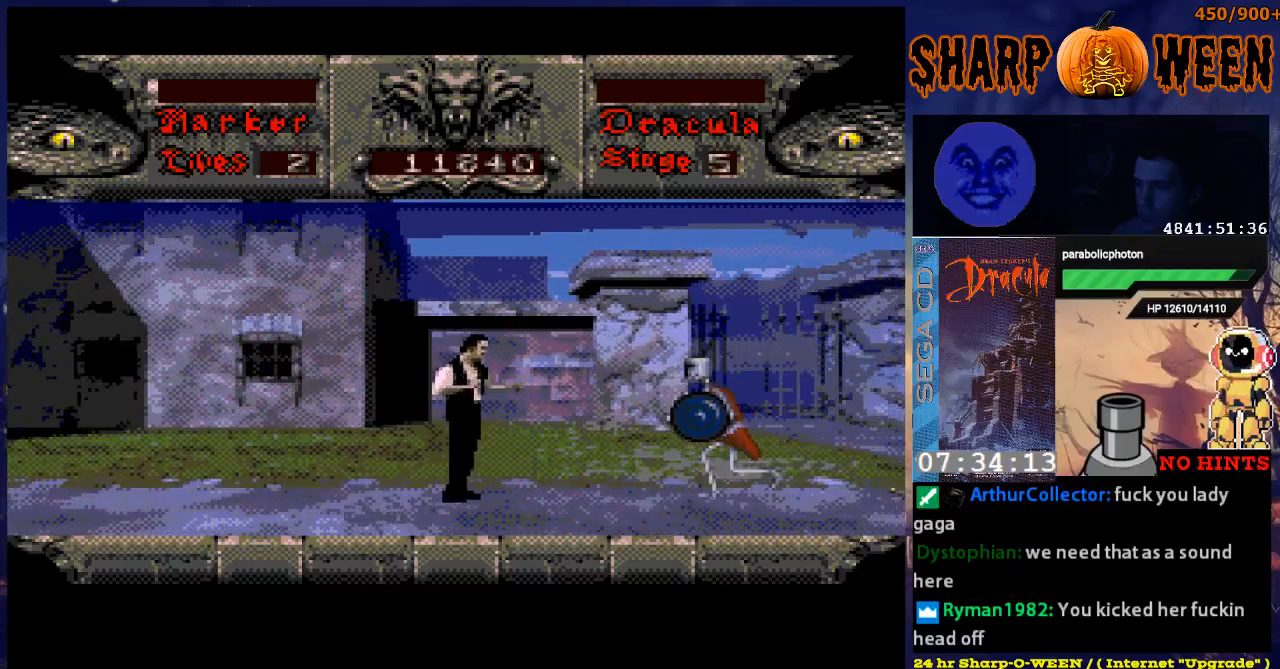
{"buttons": ["C", "DPAD_RIGHT"], "events": [[100, "C", "down"], [200, "C", "up"], [301, "C", "down"], [351, "C", "up"], [401, "C", "down"]]}
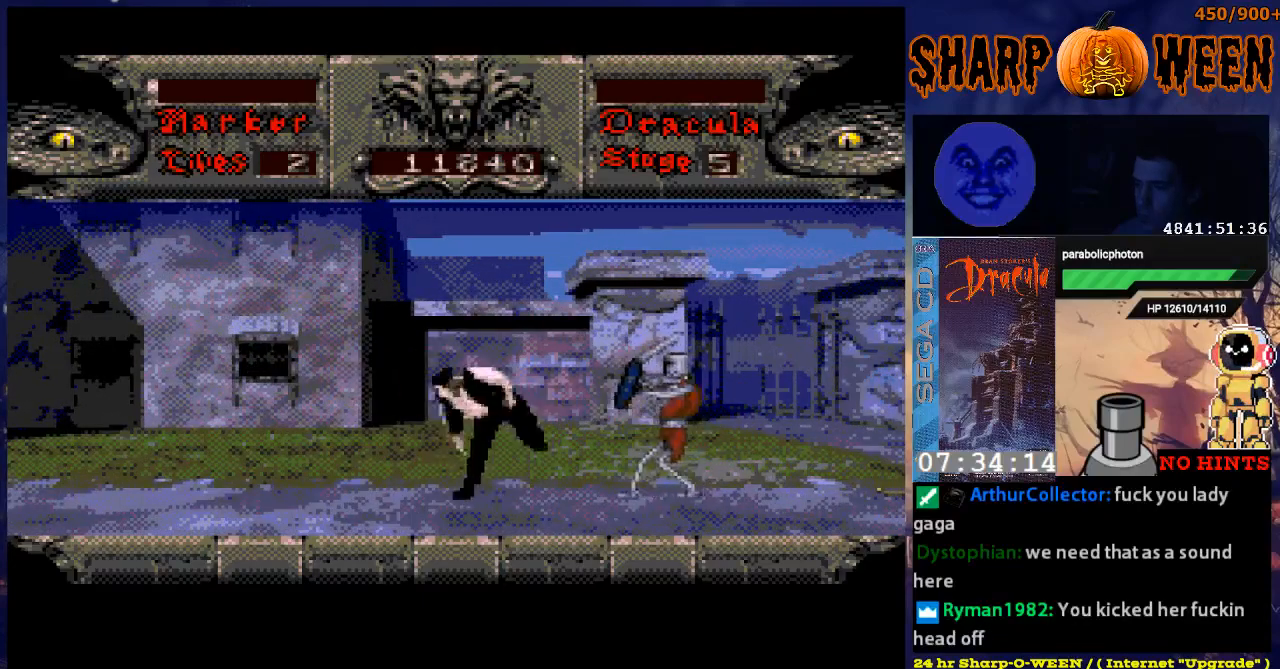
{"buttons": ["DPAD_RIGHT"], "events": [[118, "C", "up"], [201, "C", "down"], [502, "C", "up"]]}
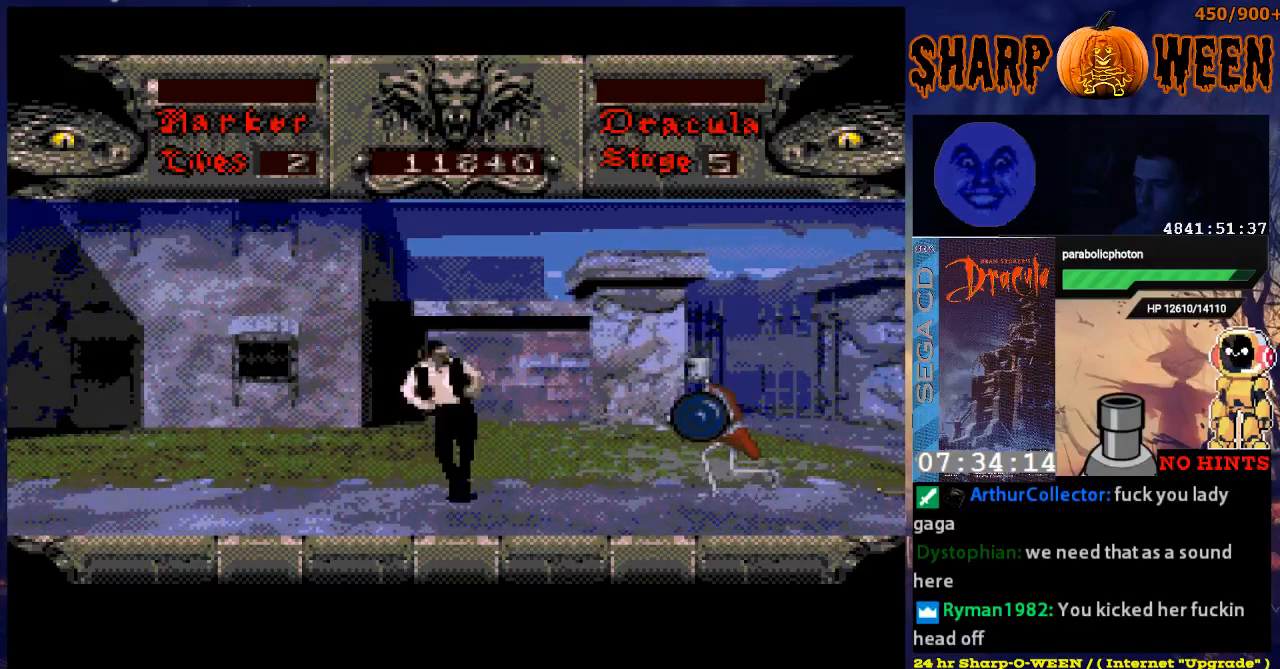
{"buttons": ["C", "DPAD_RIGHT"], "events": [[101, "C", "down"], [151, "C", "up"], [201, "C", "down"], [301, "C", "up"], [352, "C", "down"], [452, "C", "up"], [502, "C", "down"]]}
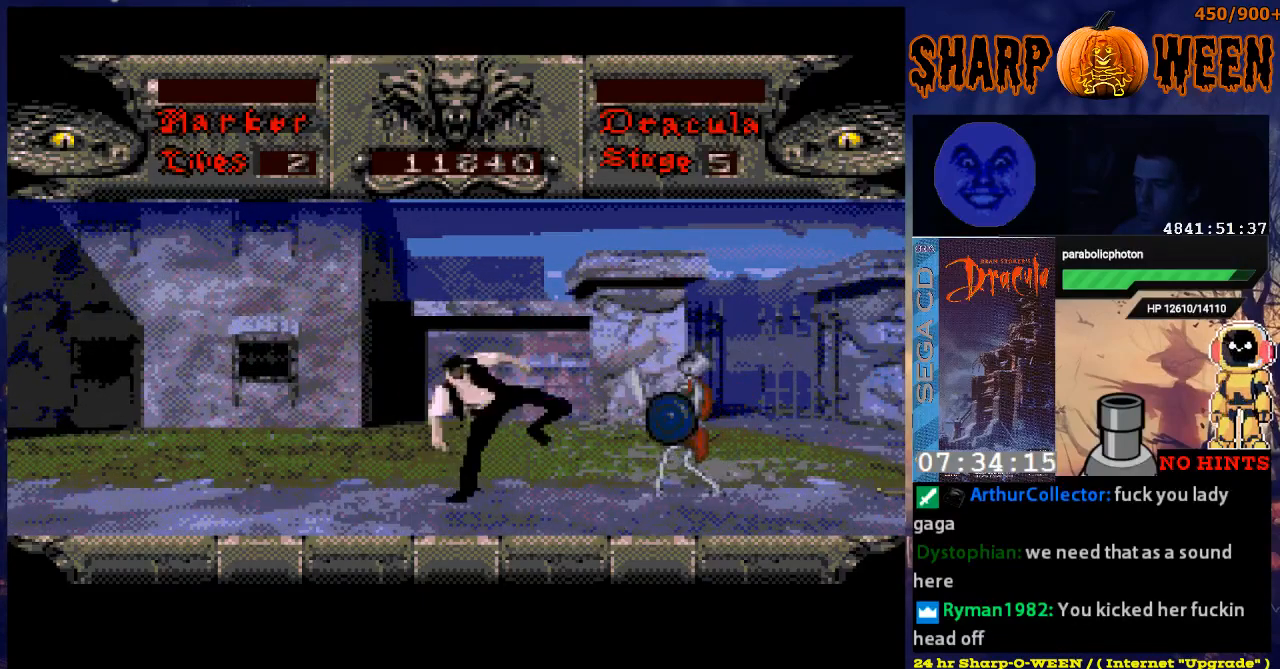
{"buttons": ["DPAD_RIGHT"], "events": [[50, "C", "up"], [151, "C", "down"], [201, "C", "up"], [301, "C", "down"], [352, "C", "up"], [402, "C", "down"], [502, "C", "up"]]}
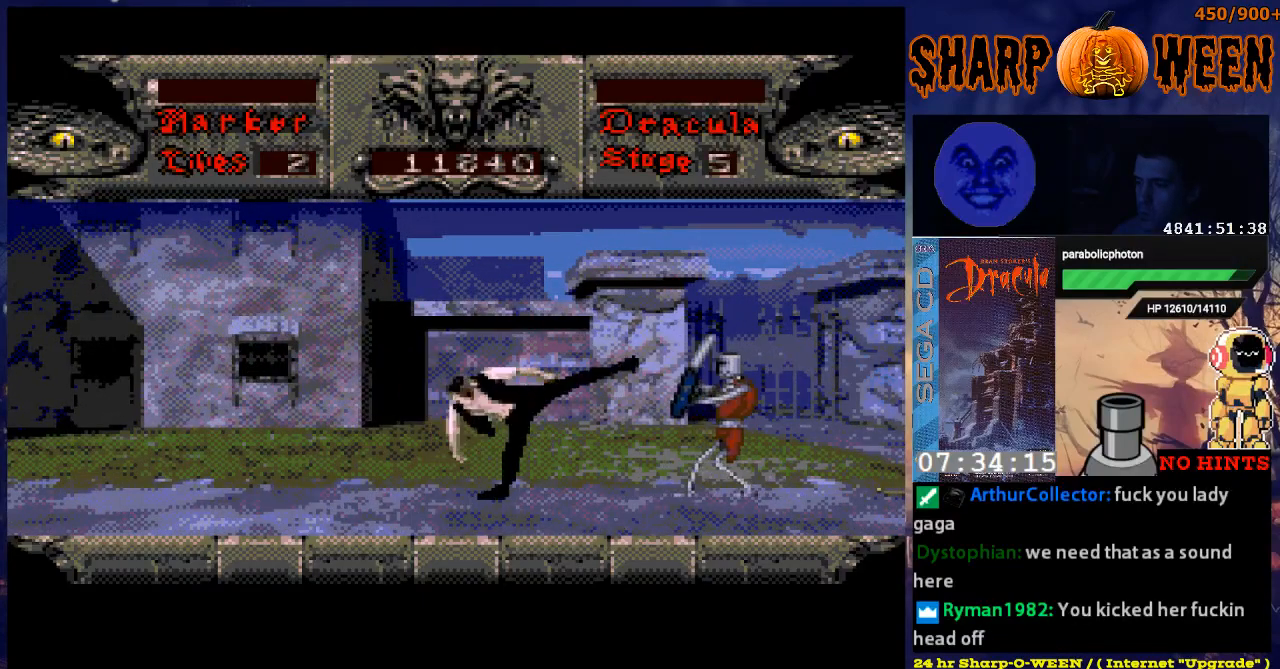
{"buttons": ["DPAD_RIGHT"], "events": [[50, "C", "down"], [151, "C", "up"], [201, "C", "down"], [251, "C", "up"], [351, "C", "down"], [402, "C", "up"]]}
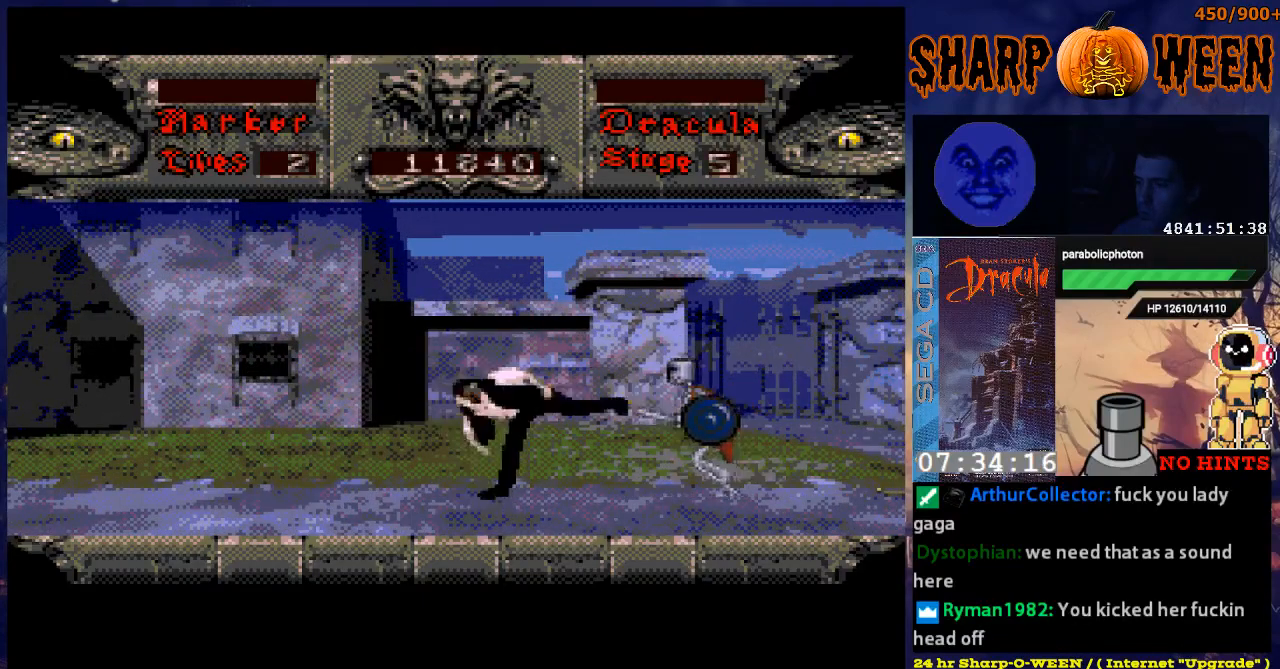
{"buttons": ["DPAD_RIGHT"], "events": [[17, "C", "down"], [318, "C", "up"], [418, "C", "down"], [469, "C", "up"]]}